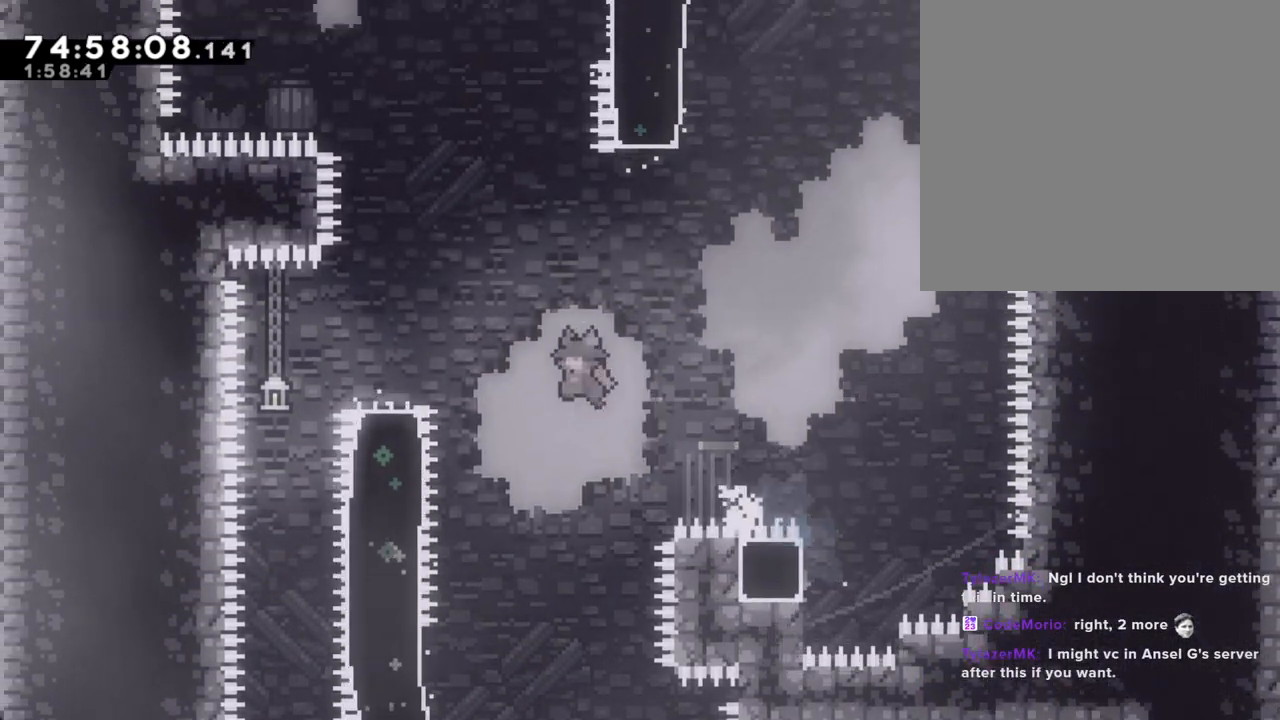
Gameplay with a controller (Nintendo layout); each line is a JSON object with the inputs held at the frame after it. "events" lists button and stick changes between this image and that frame as [ms after this image, input, new state], when the widget could be followed in between. Not read: L1 L3 R1 R3.
{"buttons": ["A", "R2"], "left_stick": "right", "right_stick": "center", "events": [[51, "A", "up"], [151, "X", "down"], [285, "left_stick", "right"], [302, "X", "up"], [369, "A", "down"]]}
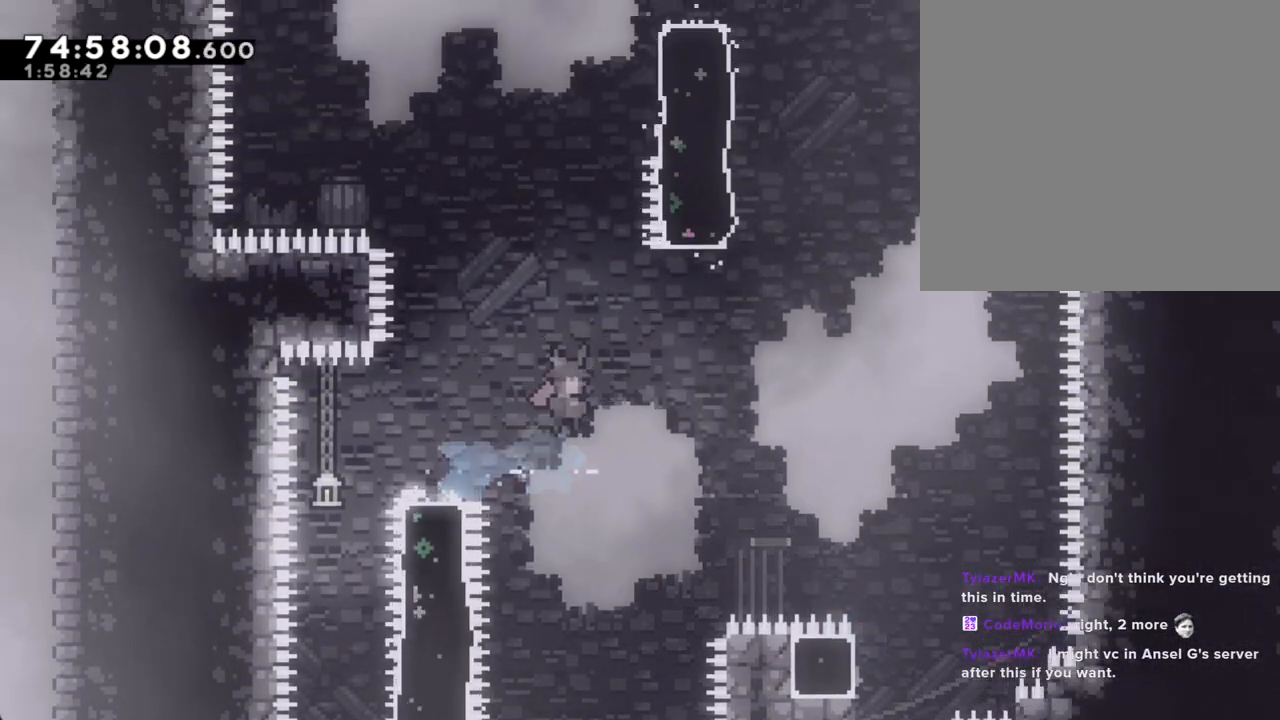
{"buttons": ["R2"], "left_stick": "up", "right_stick": "center", "events": [[201, "A", "up"], [251, "X", "down"], [251, "left_stick", "up"], [369, "B", "down"], [436, "B", "up"], [452, "X", "up"]]}
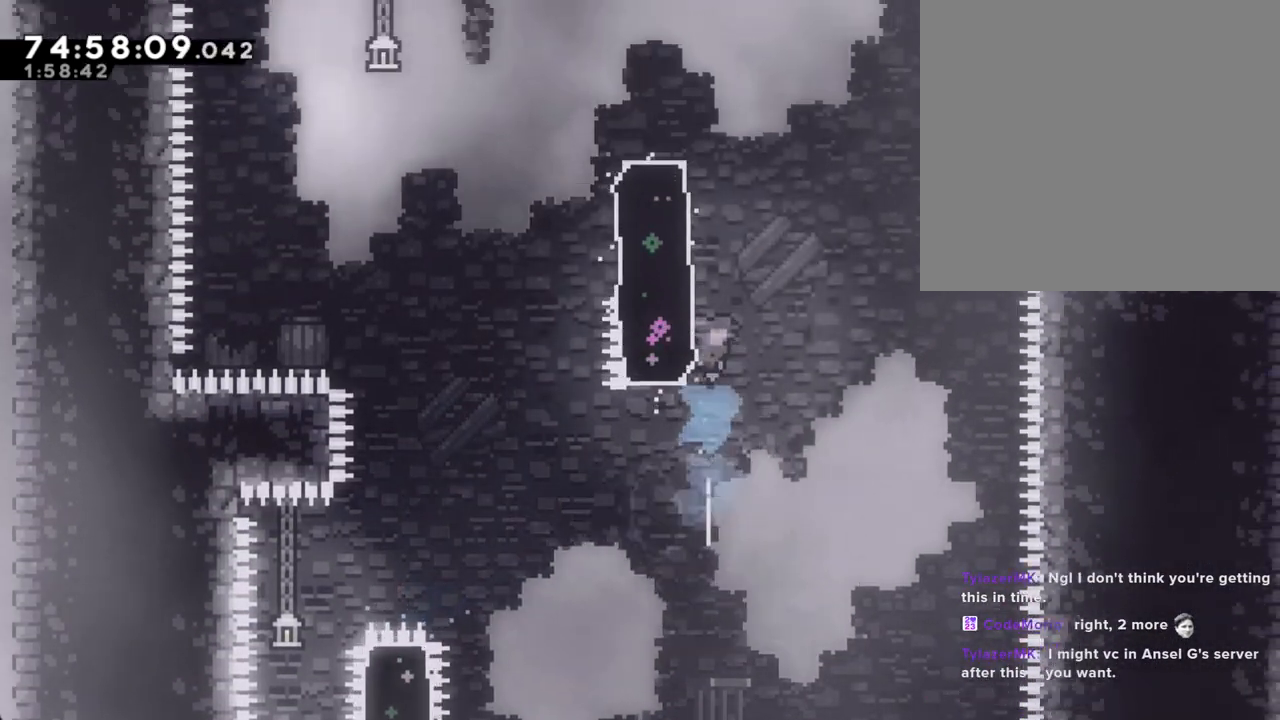
{"buttons": ["A", "R2"], "left_stick": "right", "right_stick": "center"}
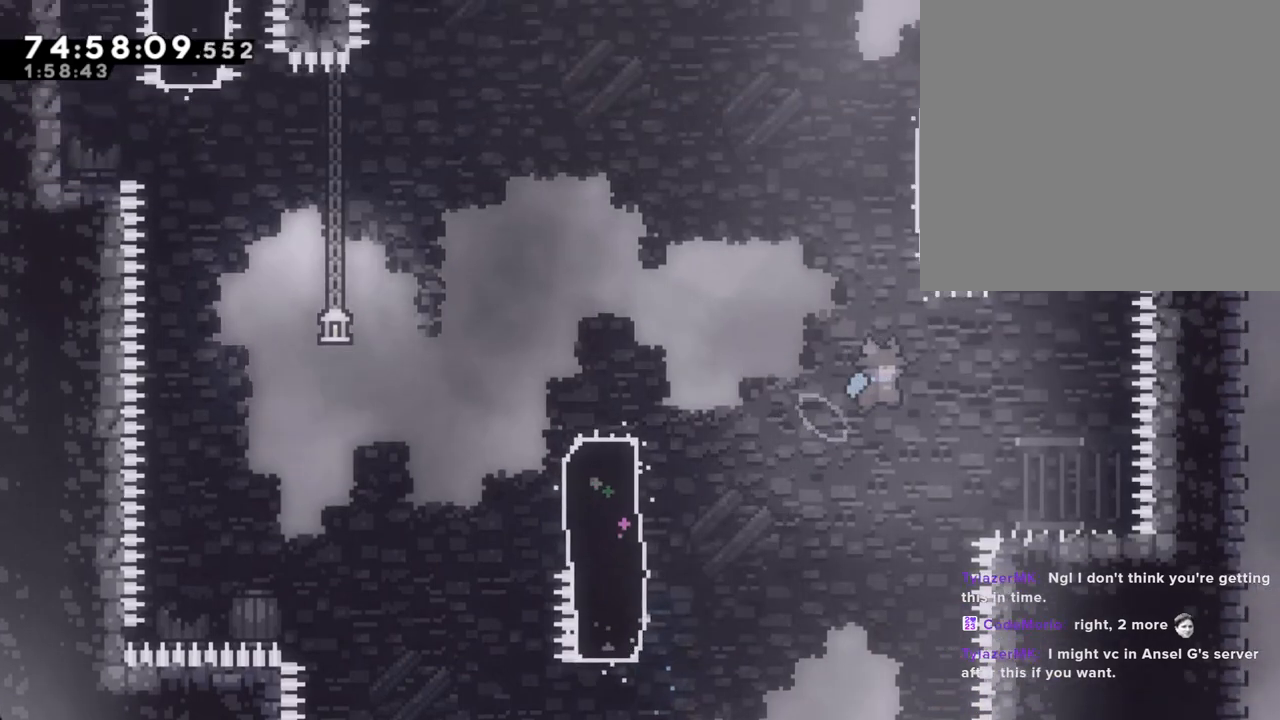
{"buttons": ["R2"], "left_stick": "center", "right_stick": "center", "events": [[335, "A", "up"], [470, "left_stick", "center"]]}
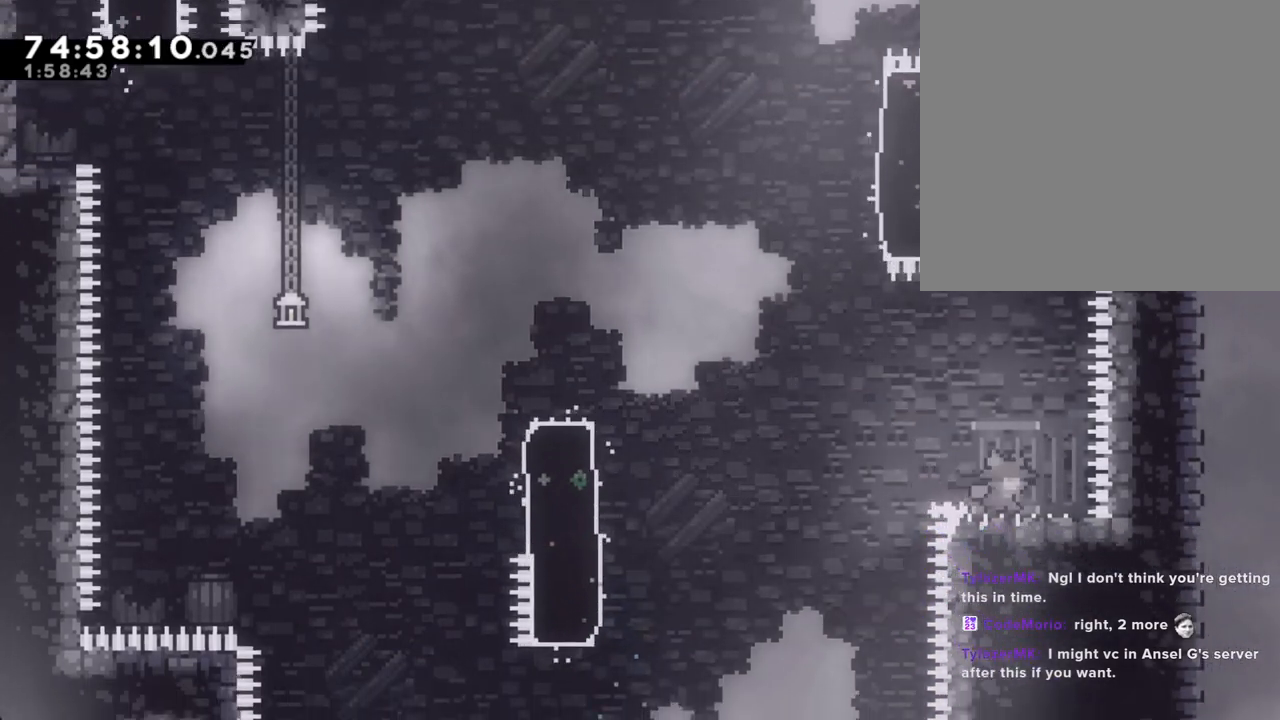
{"buttons": [], "left_stick": "center", "right_stick": "center", "events": [[235, "left_stick", "right"], [335, "R2", "up"], [335, "left_stick", "center"]]}